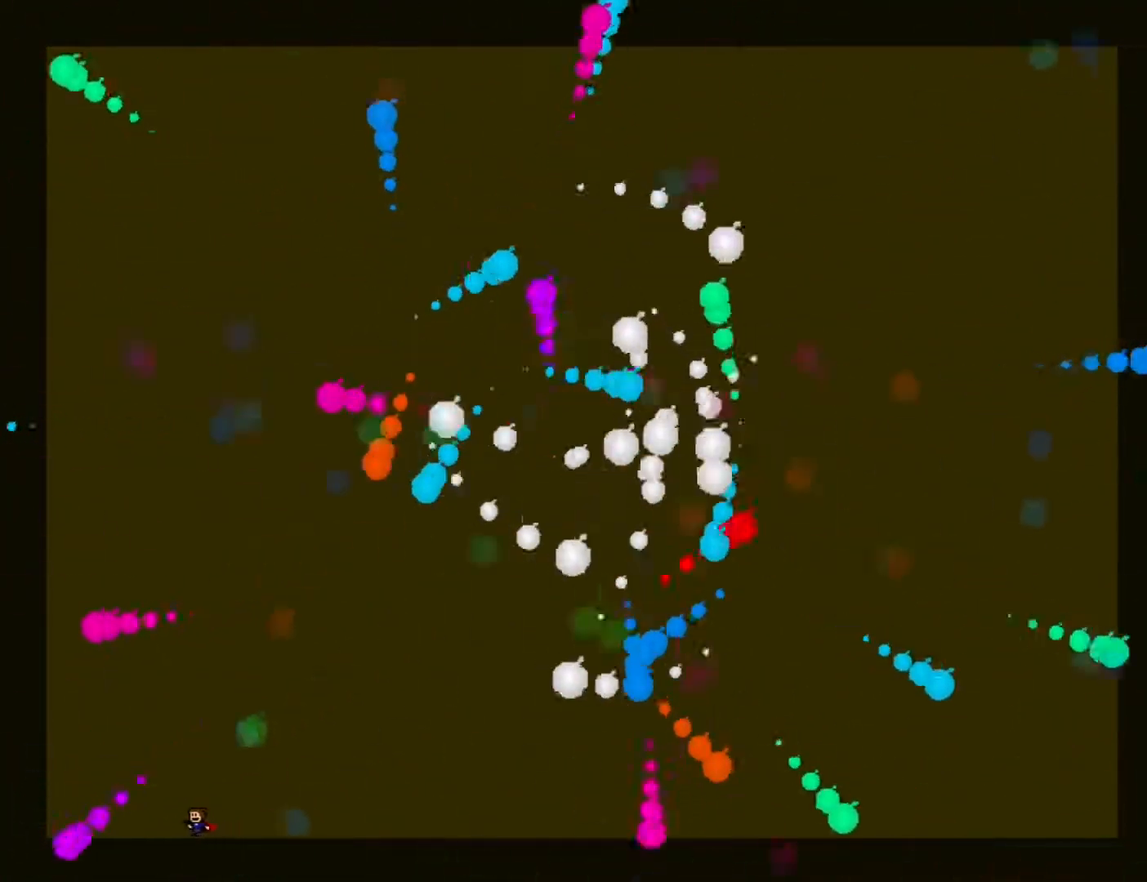
Gameplay with keyboard; each line is a JSON object with the keys held at the frame after it. "events" lists presses ("down") and releases ("up") of "down", "jump", "jump2", "left", "r", "right", "up" and "z" between this image and that frame as [ms after this image, input, new state], when the widget could be followed in between. No other keys are recorded. Mouse input is not recorded. Key names are as the overlay labels them; some are game actions (e.g. jump) rather than physical keys.
{"keys": ["jump", "left"], "events": [[467, "jump", "down"]]}
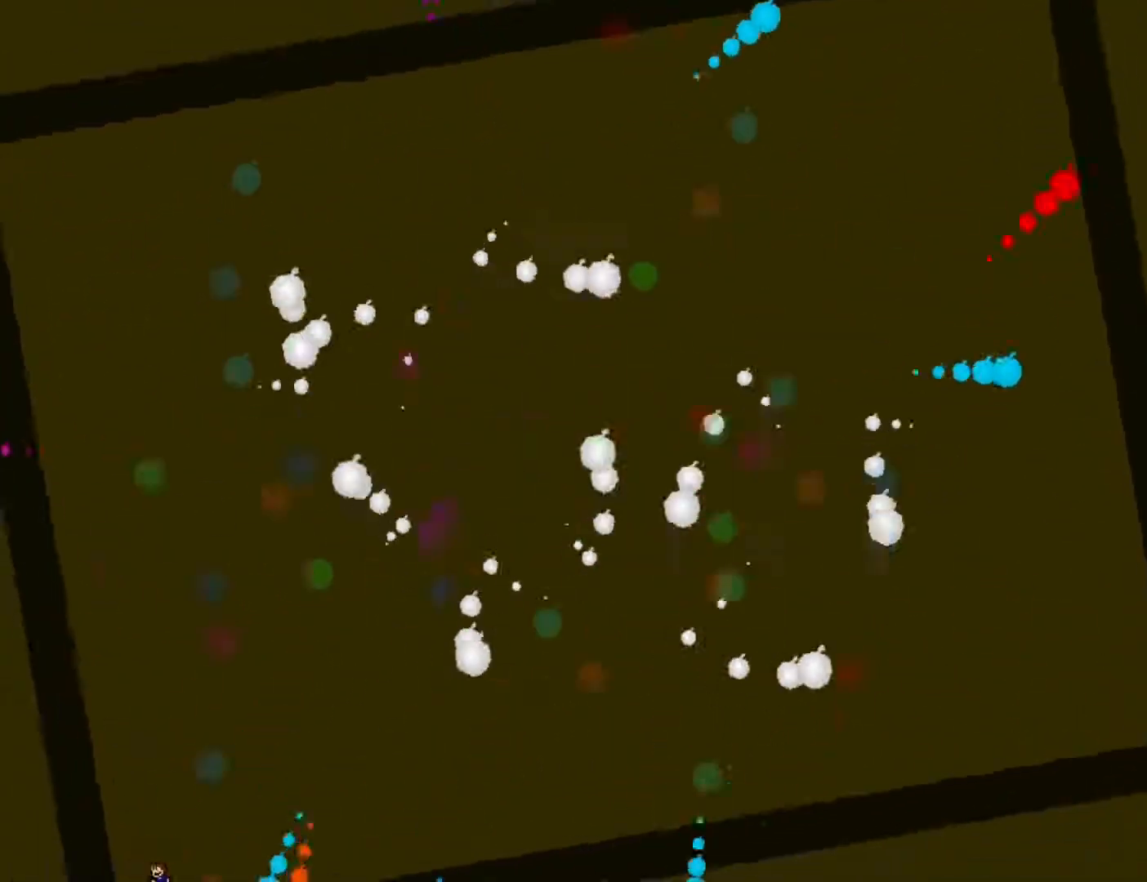
{"keys": ["left"], "events": [[33, "jump", "up"], [100, "left", "up"], [100, "right", "down"], [350, "jump", "down"], [417, "jump", "up"], [450, "right", "up"], [483, "left", "down"]]}
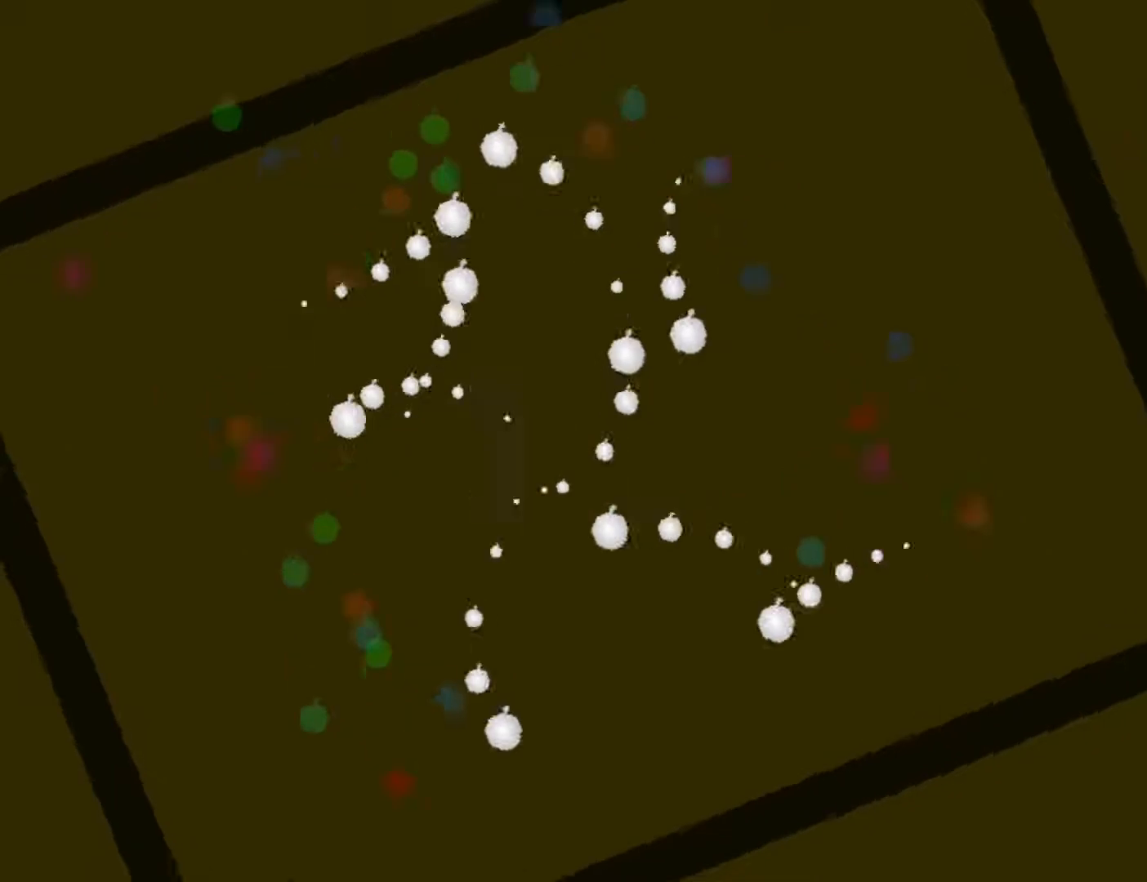
{"keys": ["right"], "events": [[483, "left", "up"], [483, "right", "down"]]}
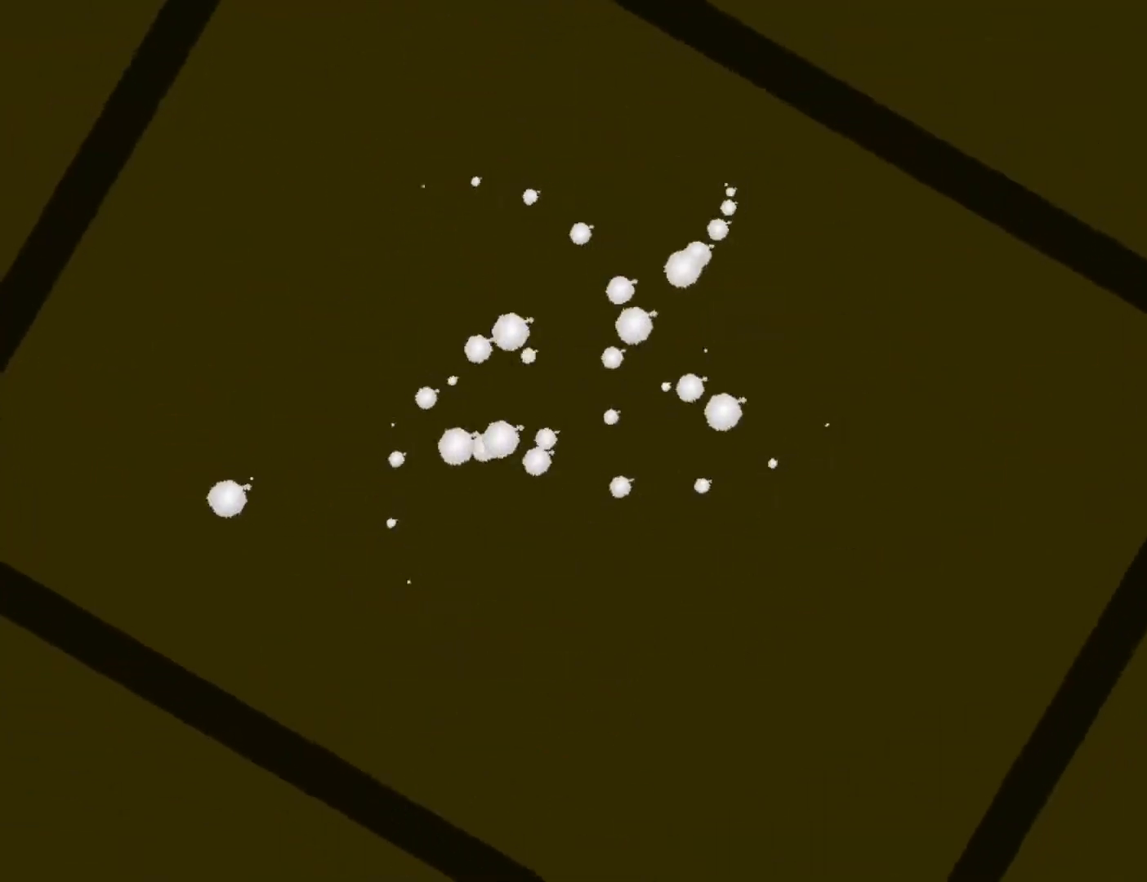
{"keys": ["right"], "events": []}
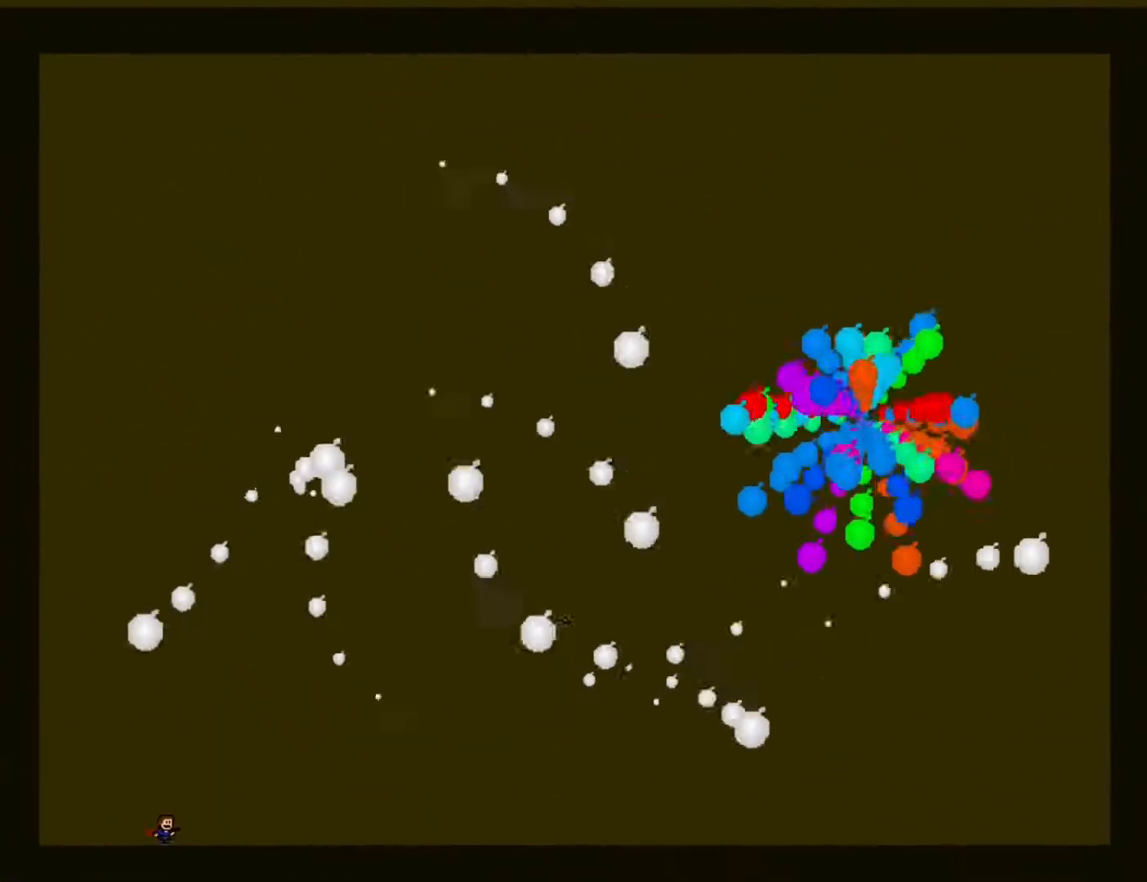
{"keys": ["left"], "events": [[83, "right", "up"], [300, "left", "down"]]}
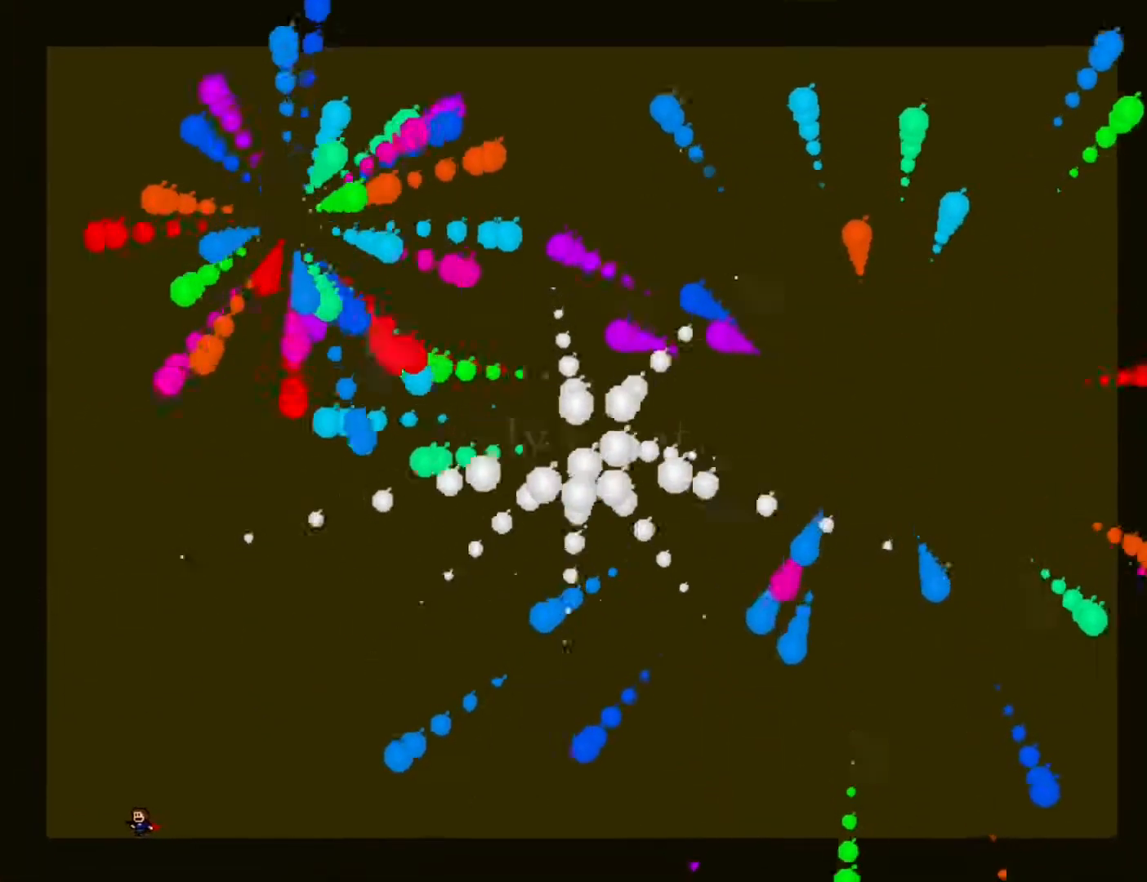
{"keys": ["right"], "events": [[117, "left", "up"], [233, "right", "down"]]}
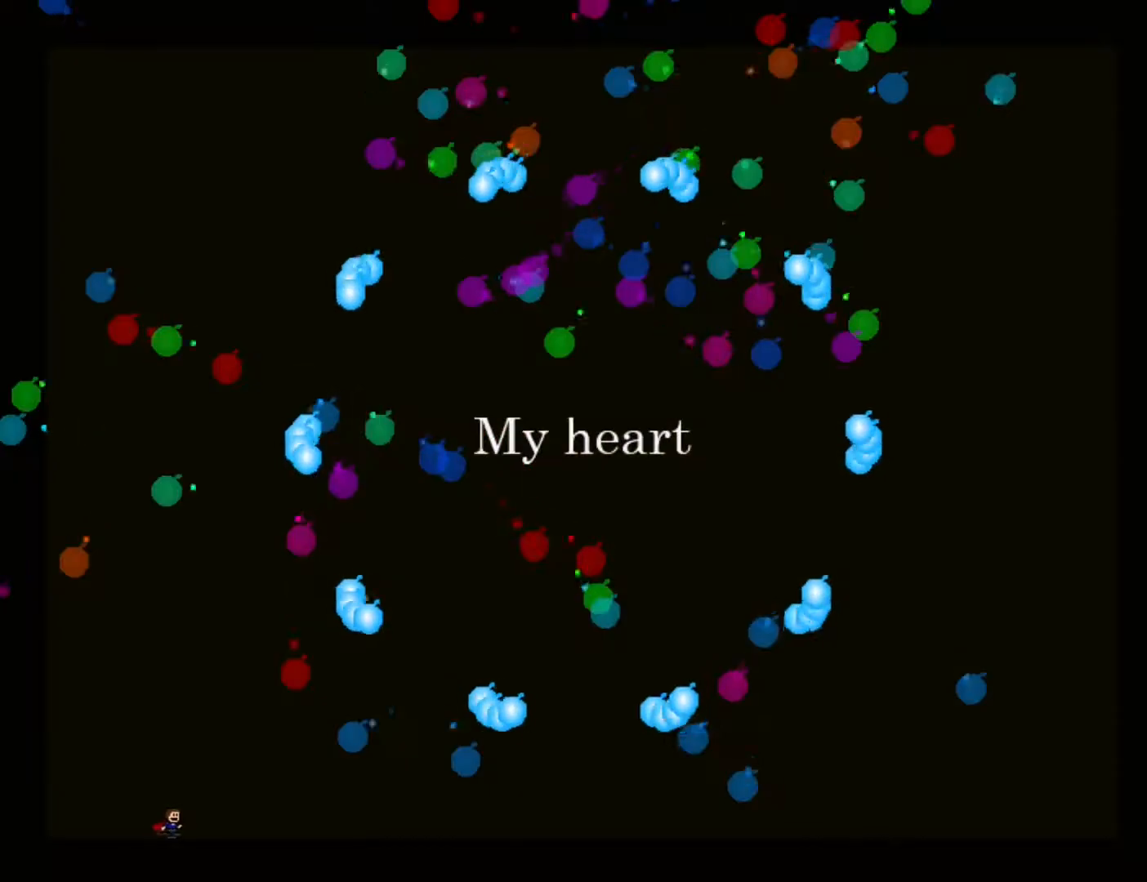
{"keys": [], "events": [[117, "jump", "down"], [333, "right", "up"], [467, "jump", "up"]]}
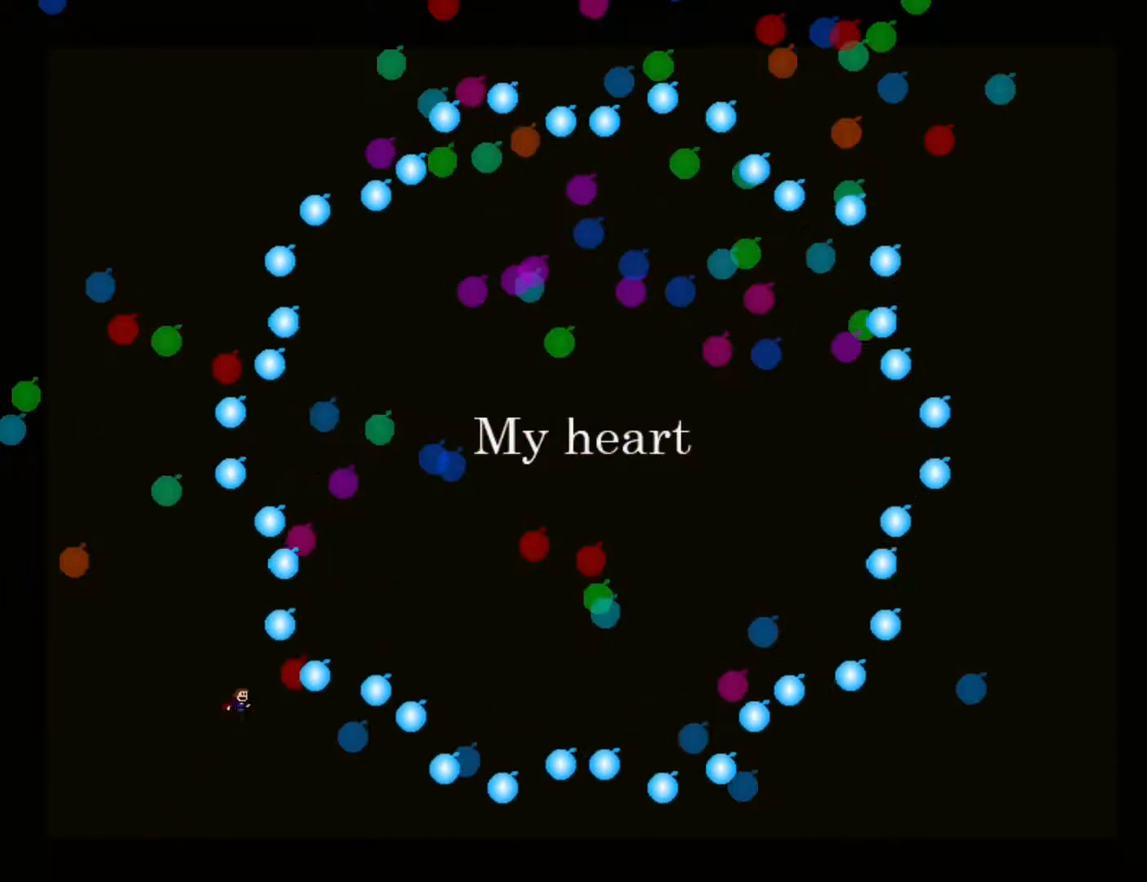
{"keys": ["right"], "events": [[117, "jump", "down"], [117, "right", "down"], [217, "jump", "up"]]}
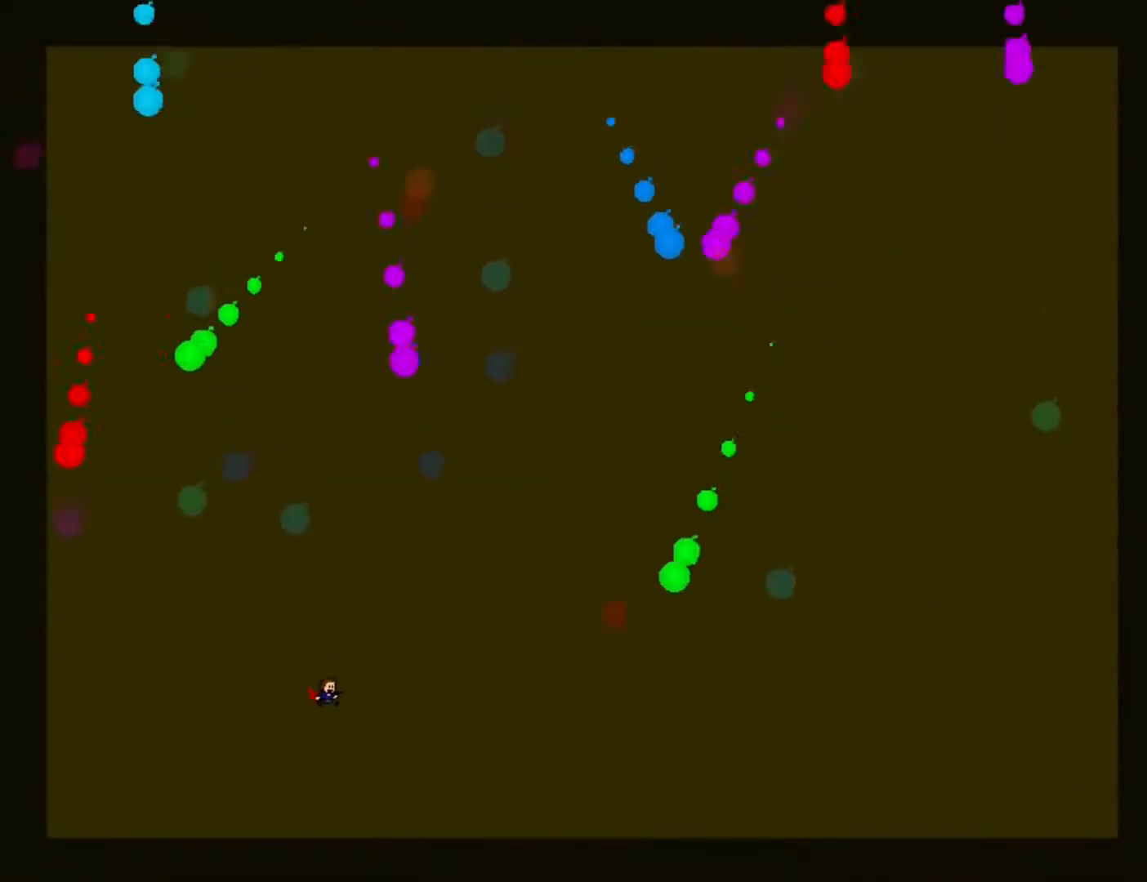
{"keys": ["right"], "events": [[83, "right", "up"], [333, "left", "down"], [400, "jump", "down"], [483, "jump", "up"], [483, "left", "up"], [483, "right", "down"]]}
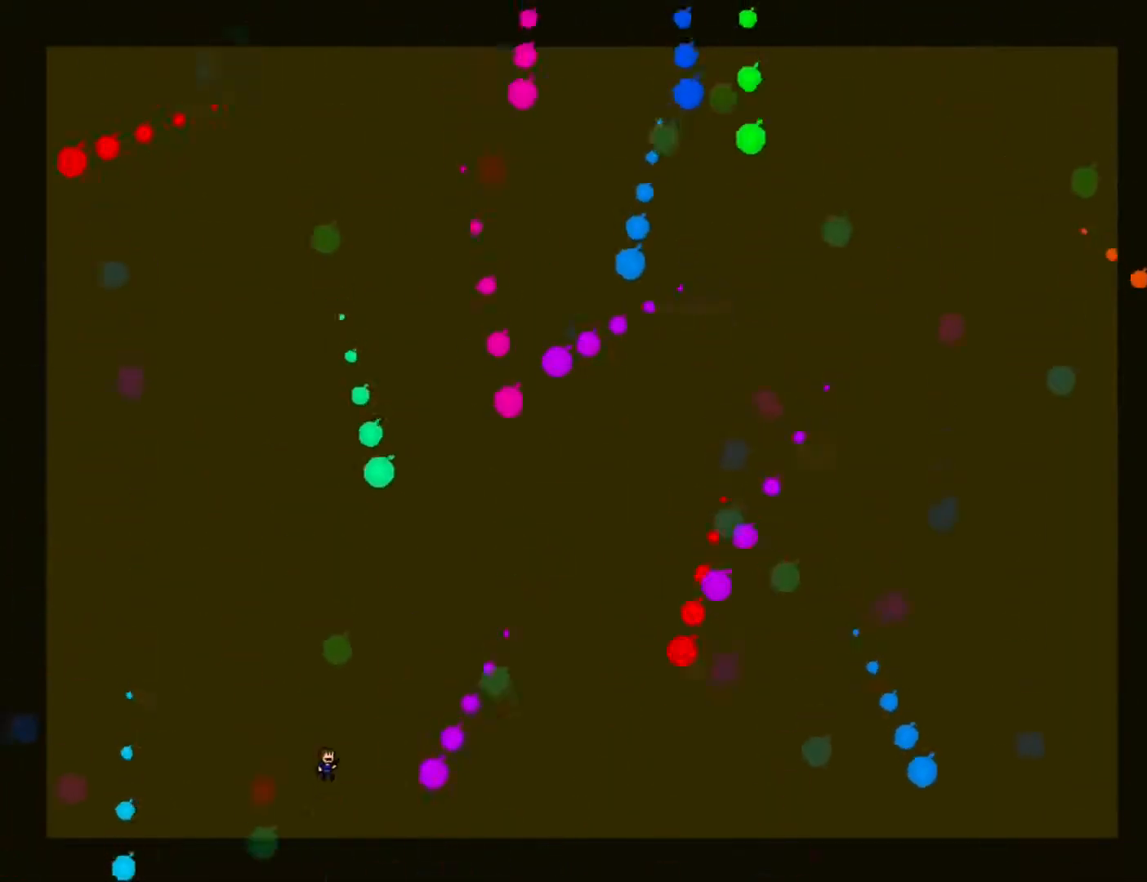
{"keys": ["right"], "events": [[83, "right", "up"], [117, "left", "down"], [267, "left", "up"], [267, "right", "down"]]}
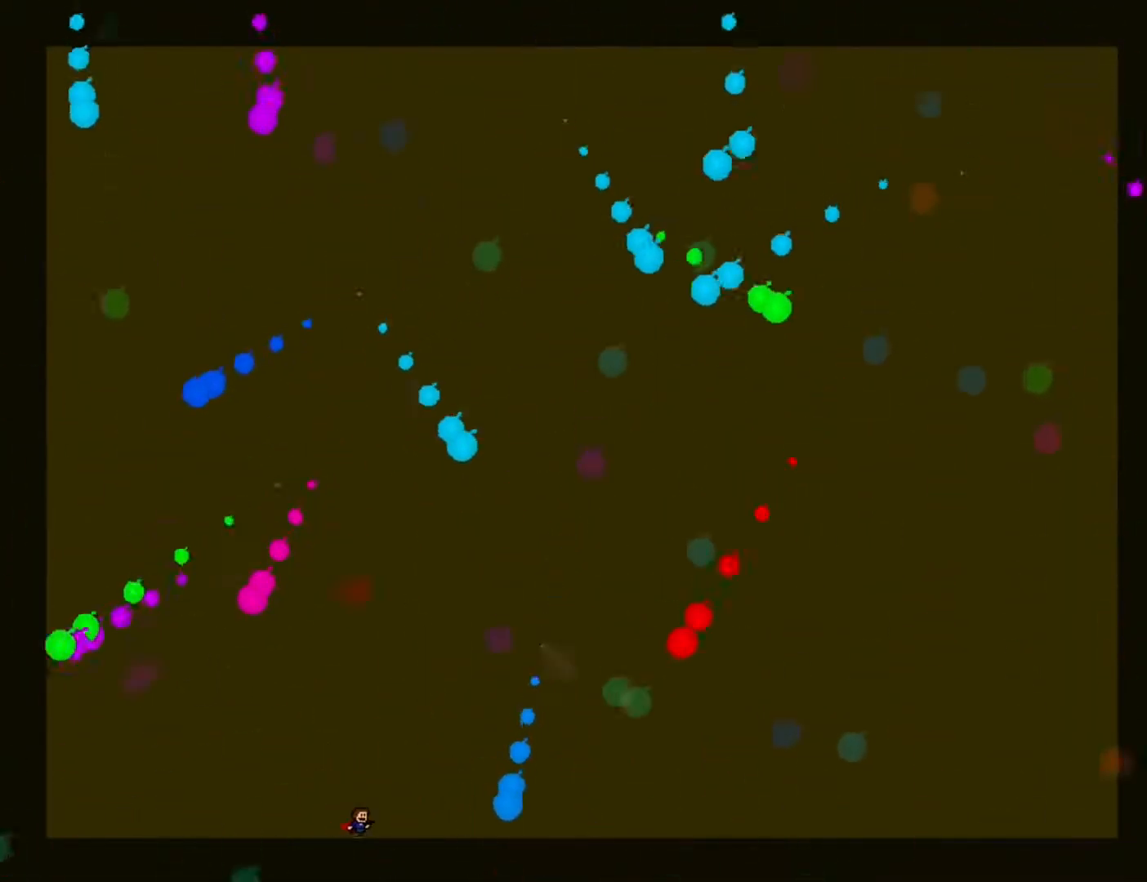
{"keys": [], "events": [[83, "right", "up"], [333, "right", "down"], [450, "right", "up"]]}
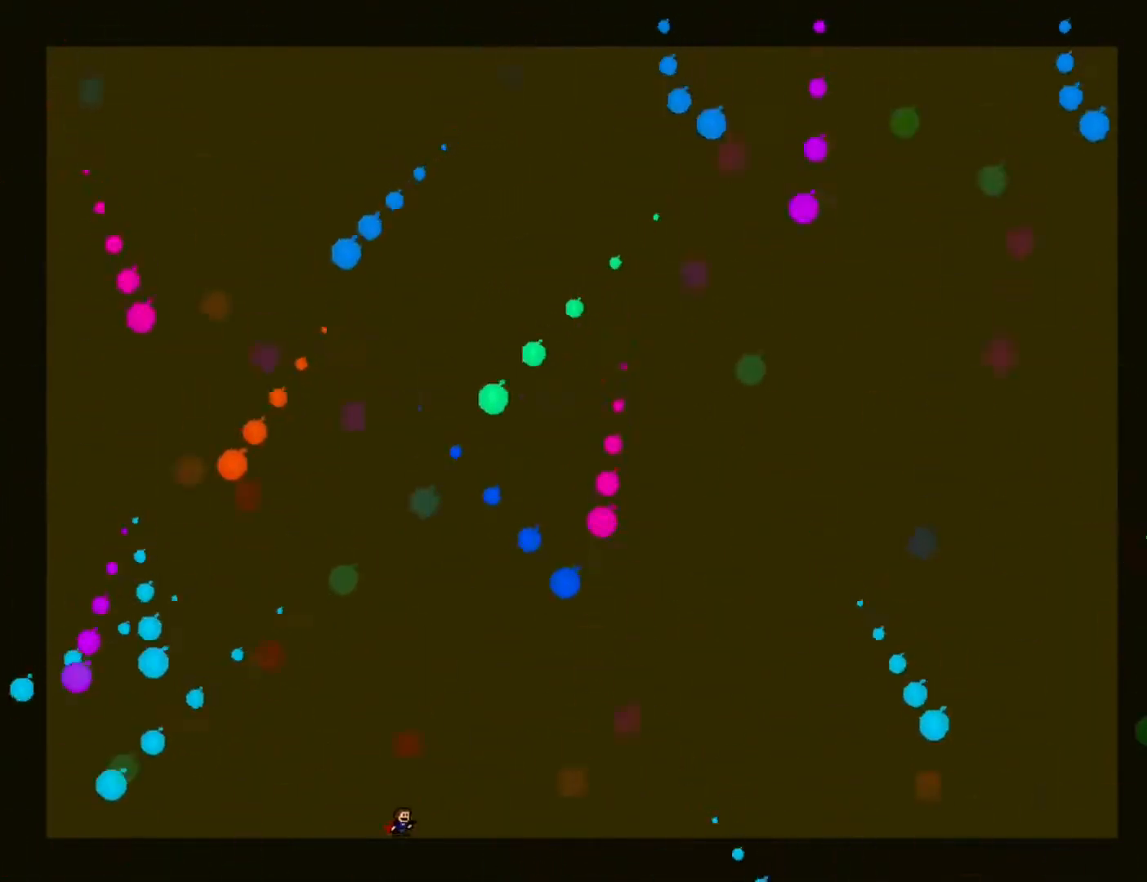
{"keys": ["right"], "events": [[233, "right", "down"]]}
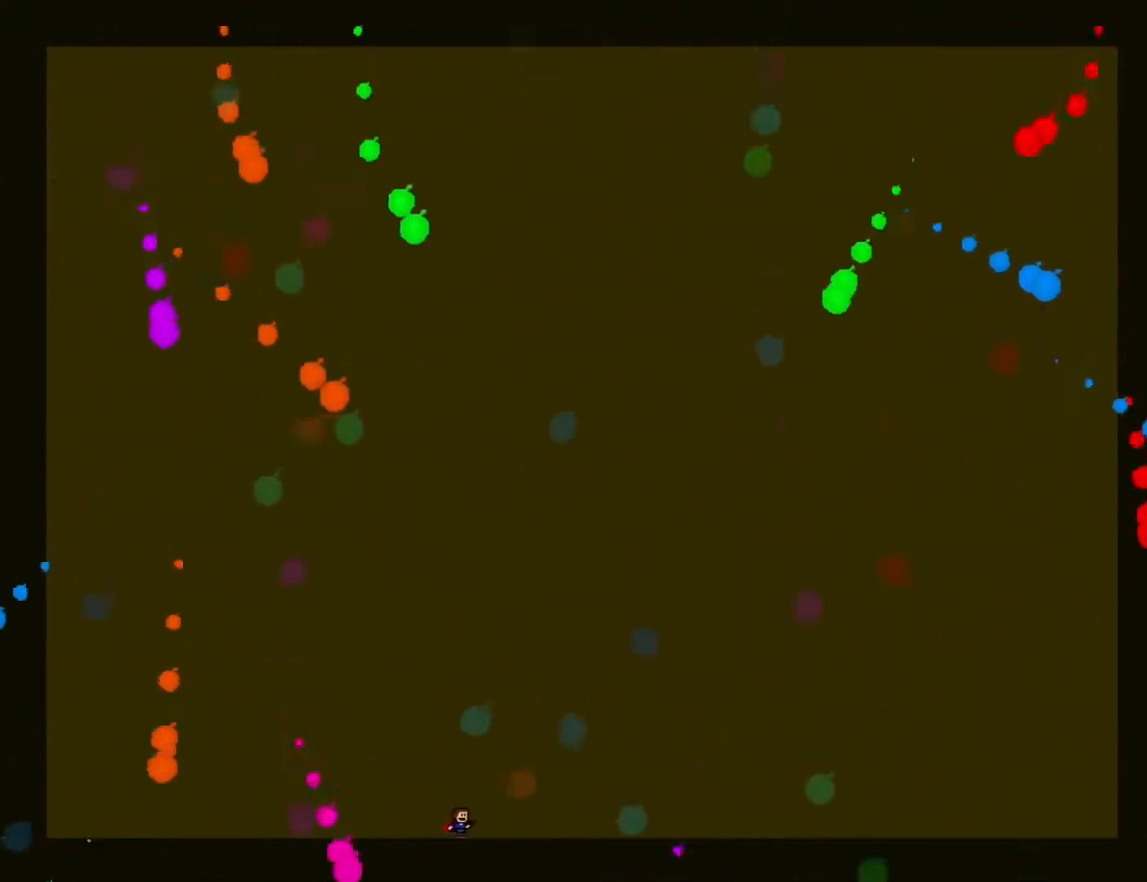
{"keys": ["left"], "events": [[17, "right", "up"], [267, "left", "down"]]}
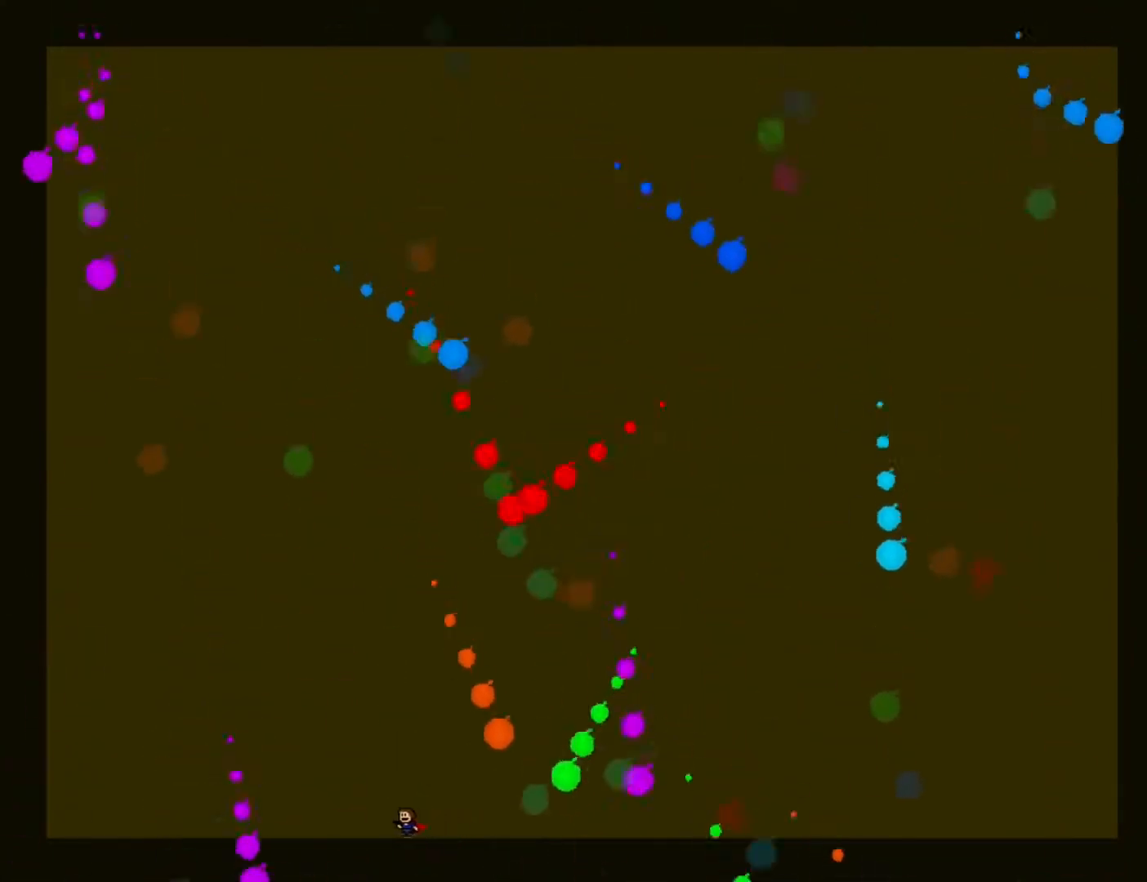
{"keys": [], "events": [[83, "left", "up"], [117, "right", "down"], [367, "right", "up"]]}
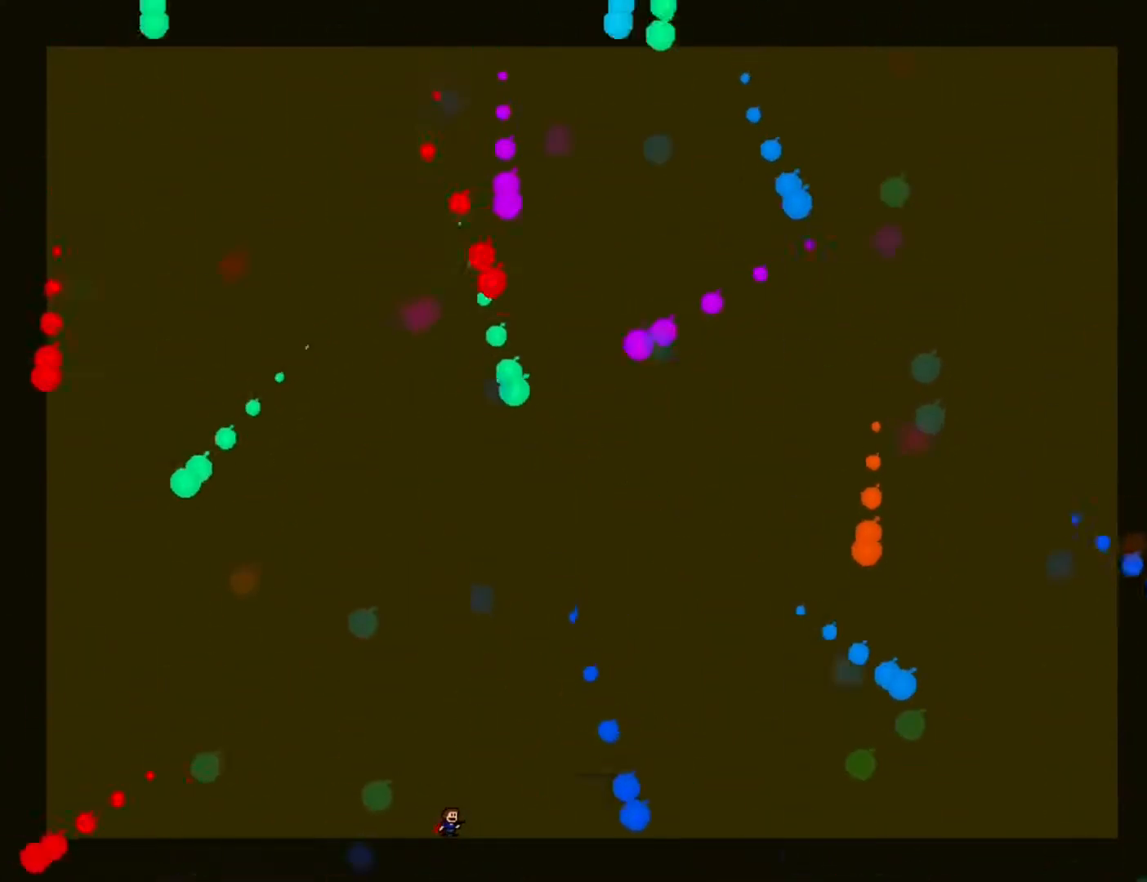
{"keys": ["left"], "events": [[383, "left", "down"]]}
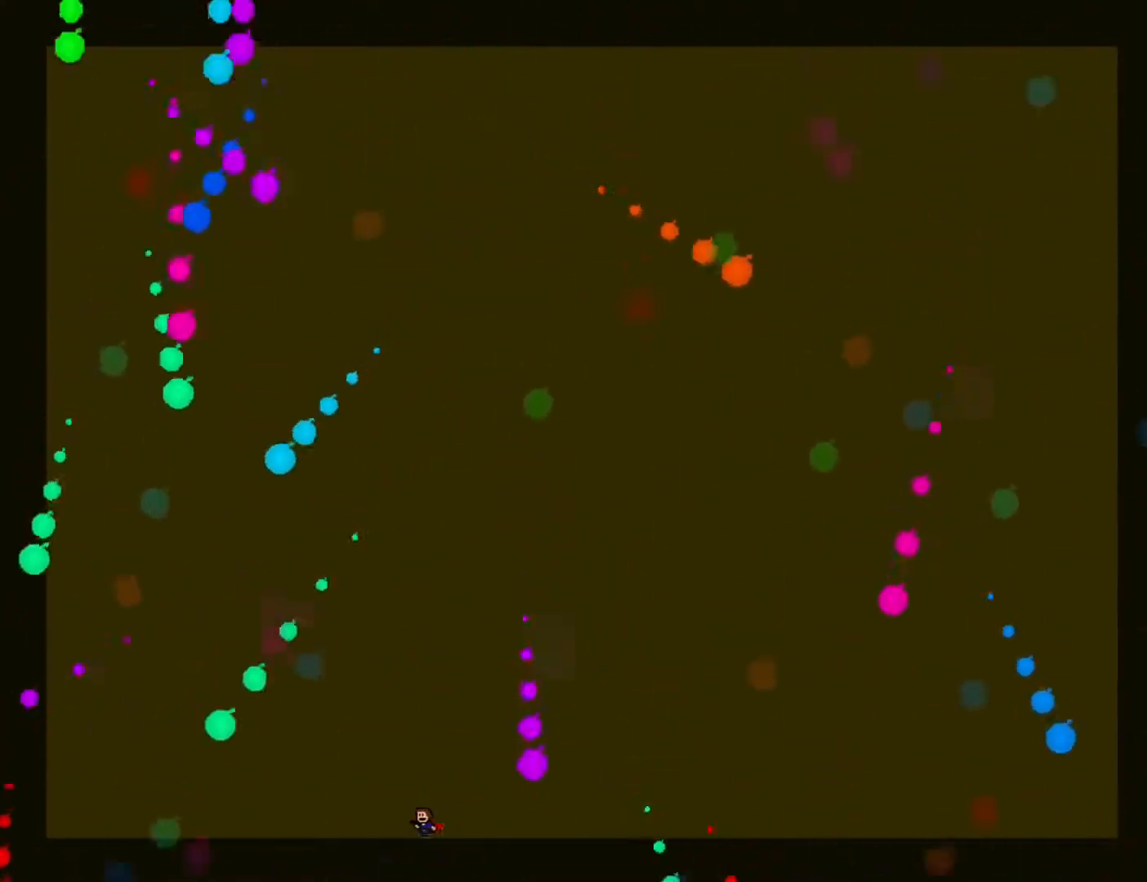
{"keys": ["right"], "events": [[17, "left", "up"], [117, "right", "down"]]}
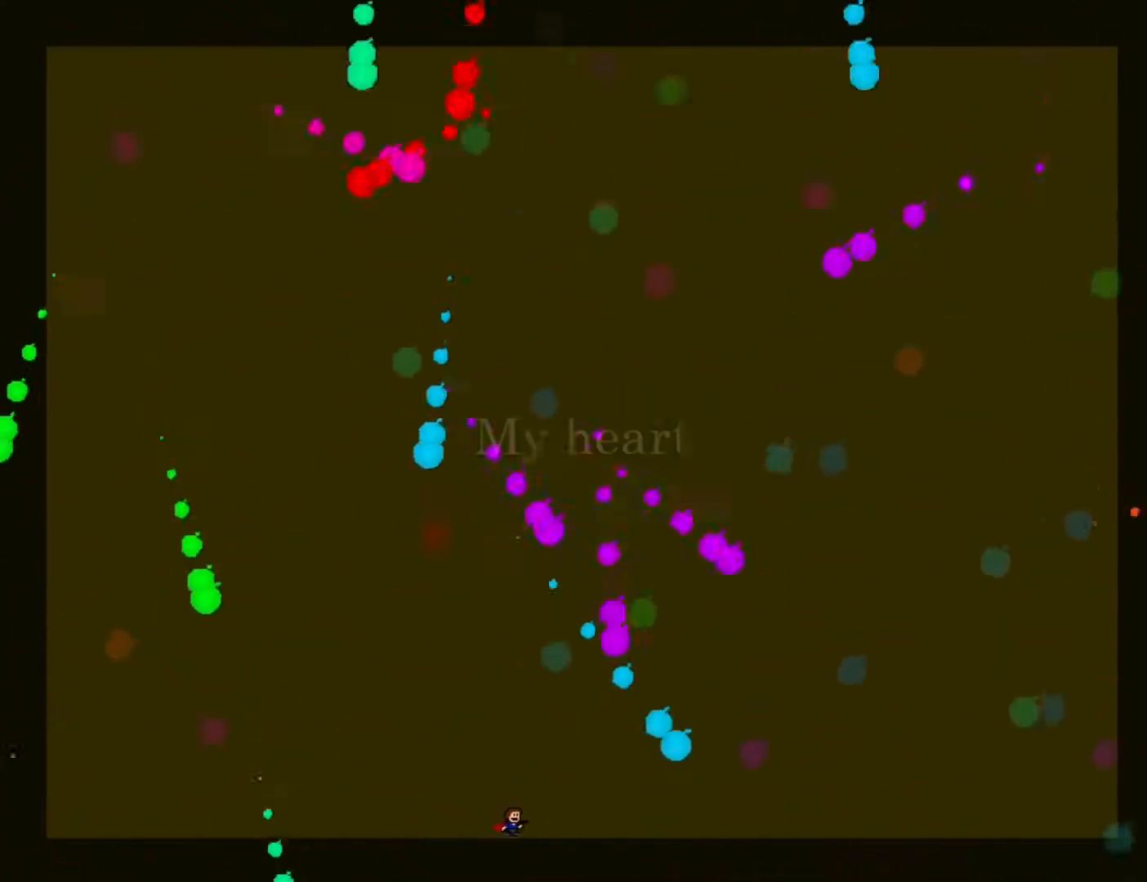
{"keys": ["z"]}
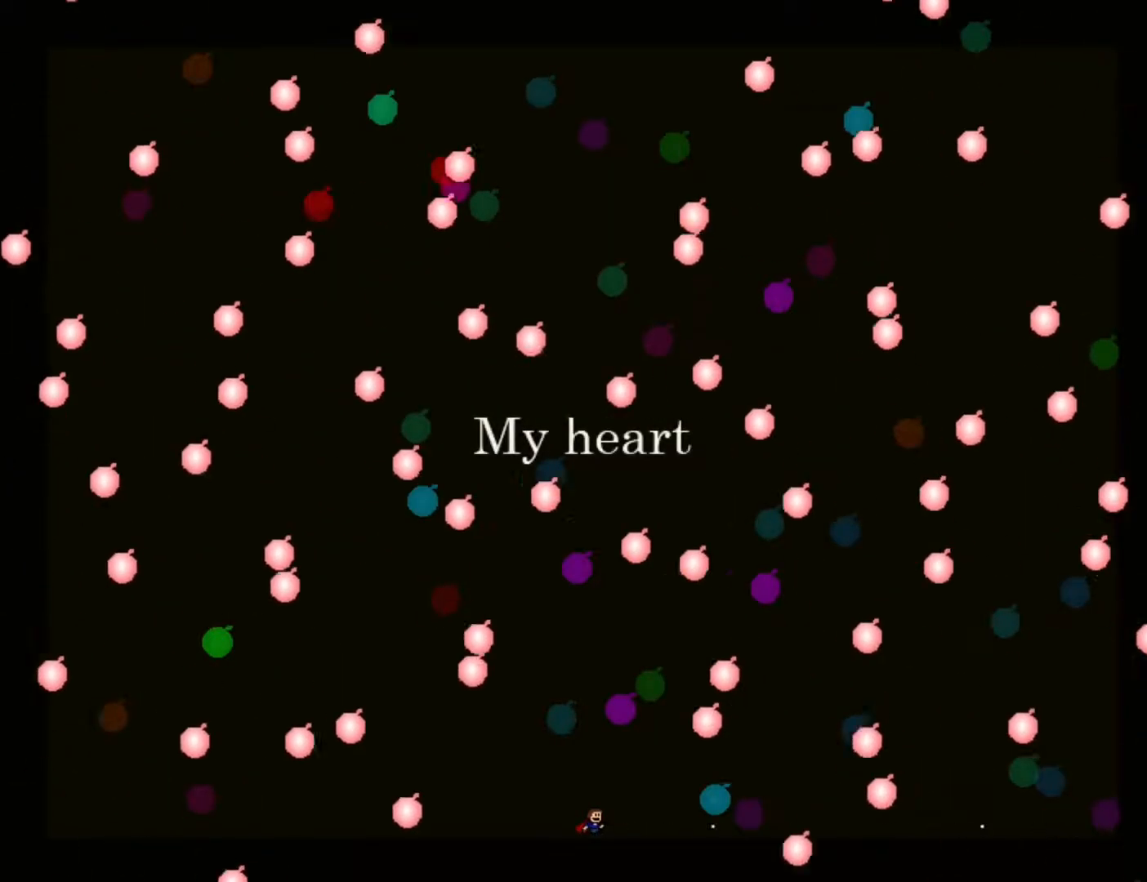
{"keys": []}
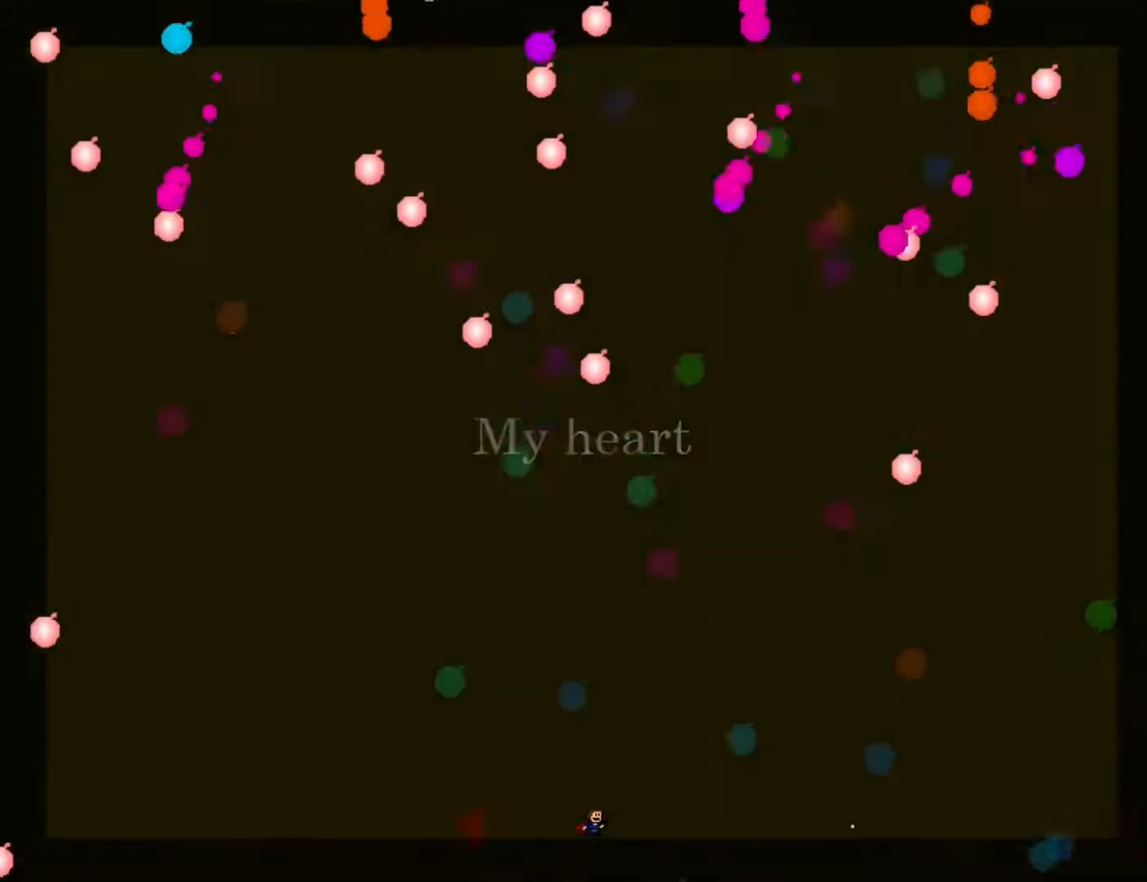
{"keys": [], "events": []}
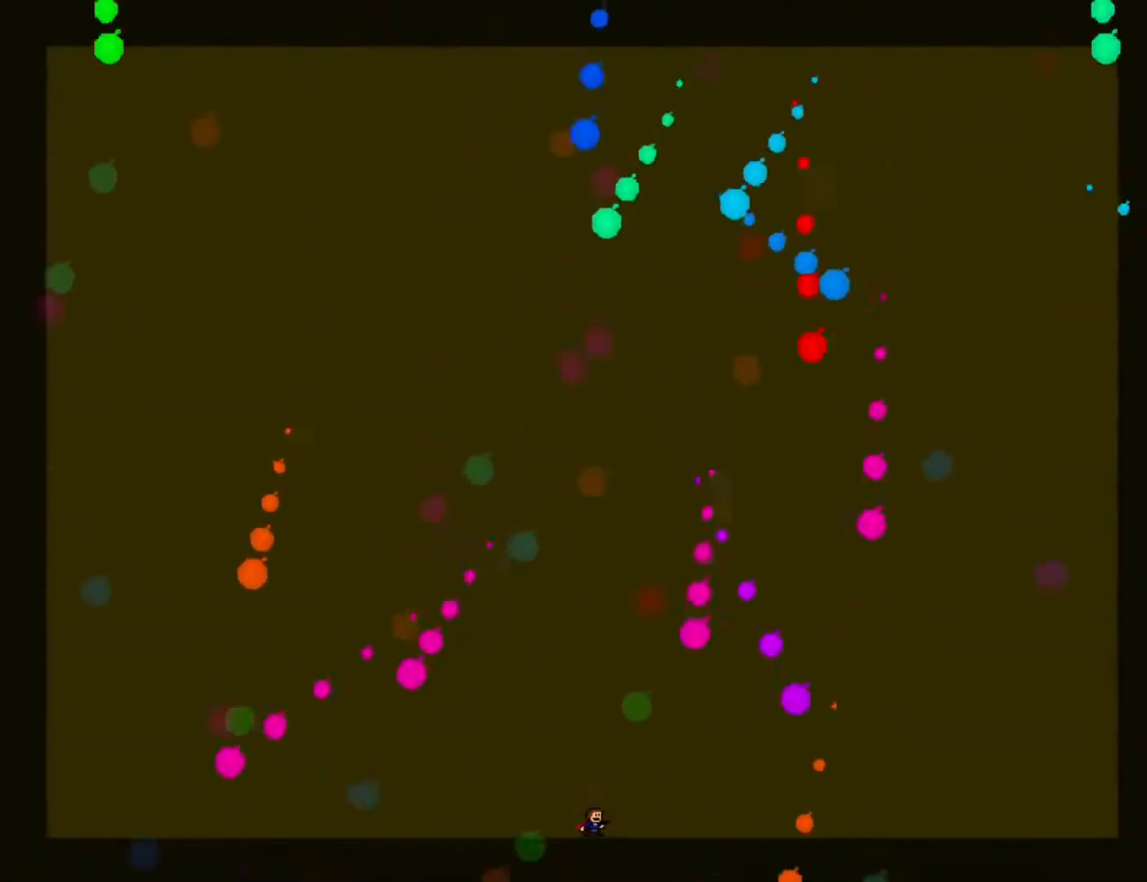
{"keys": [], "events": [[33, "left", "down"], [217, "left", "up"]]}
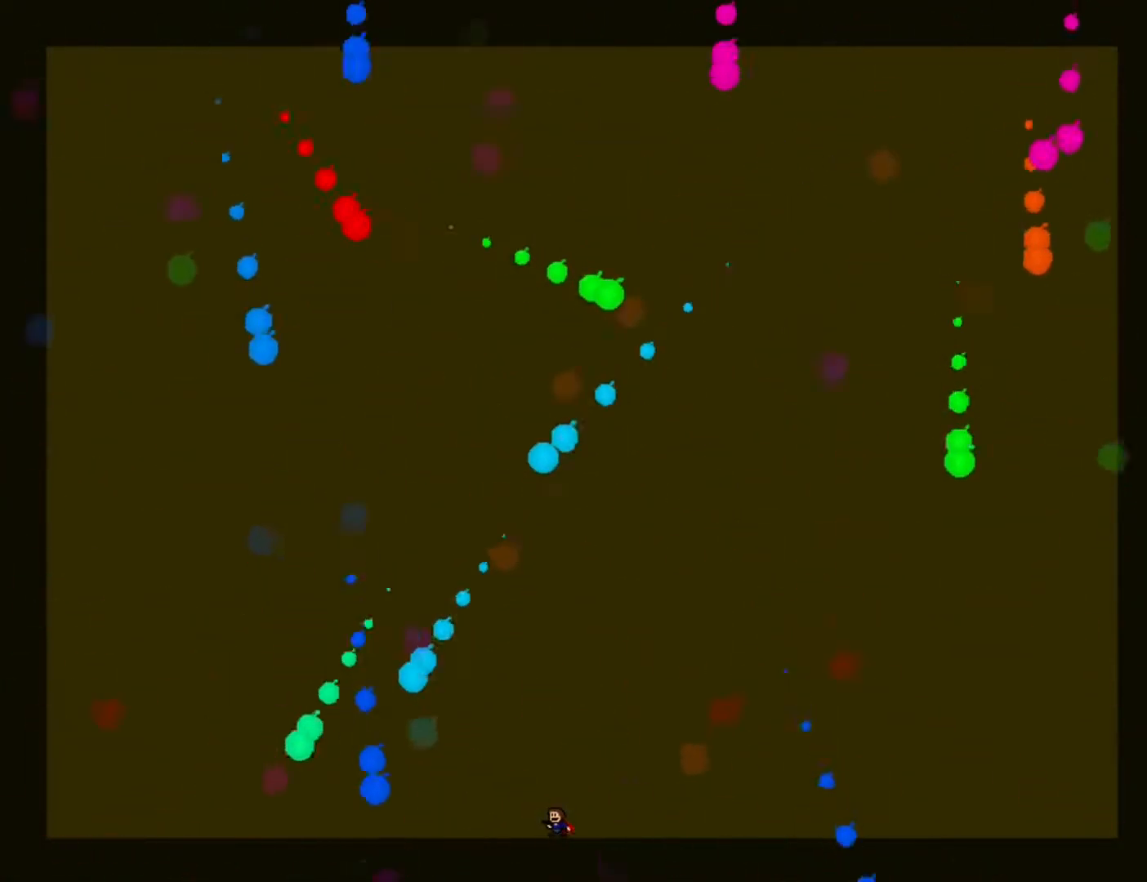
{"keys": [], "events": []}
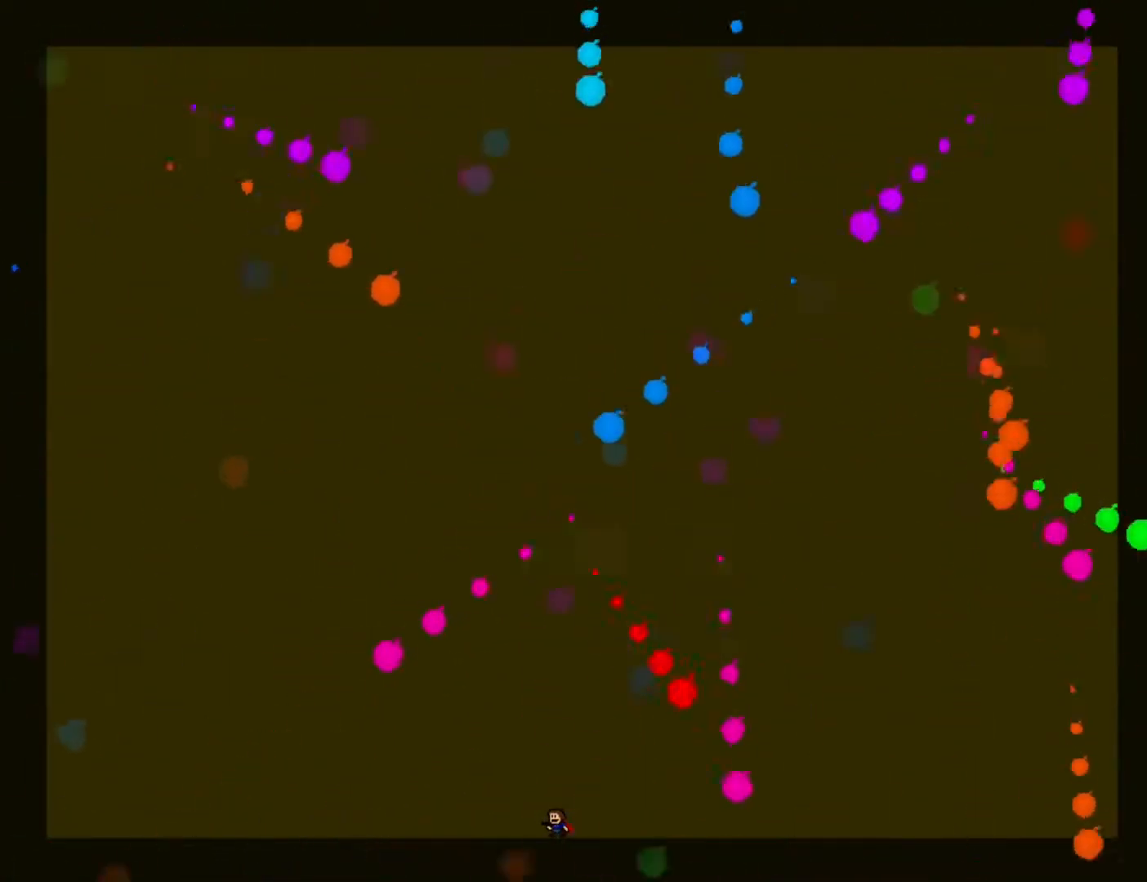
{"keys": [], "events": []}
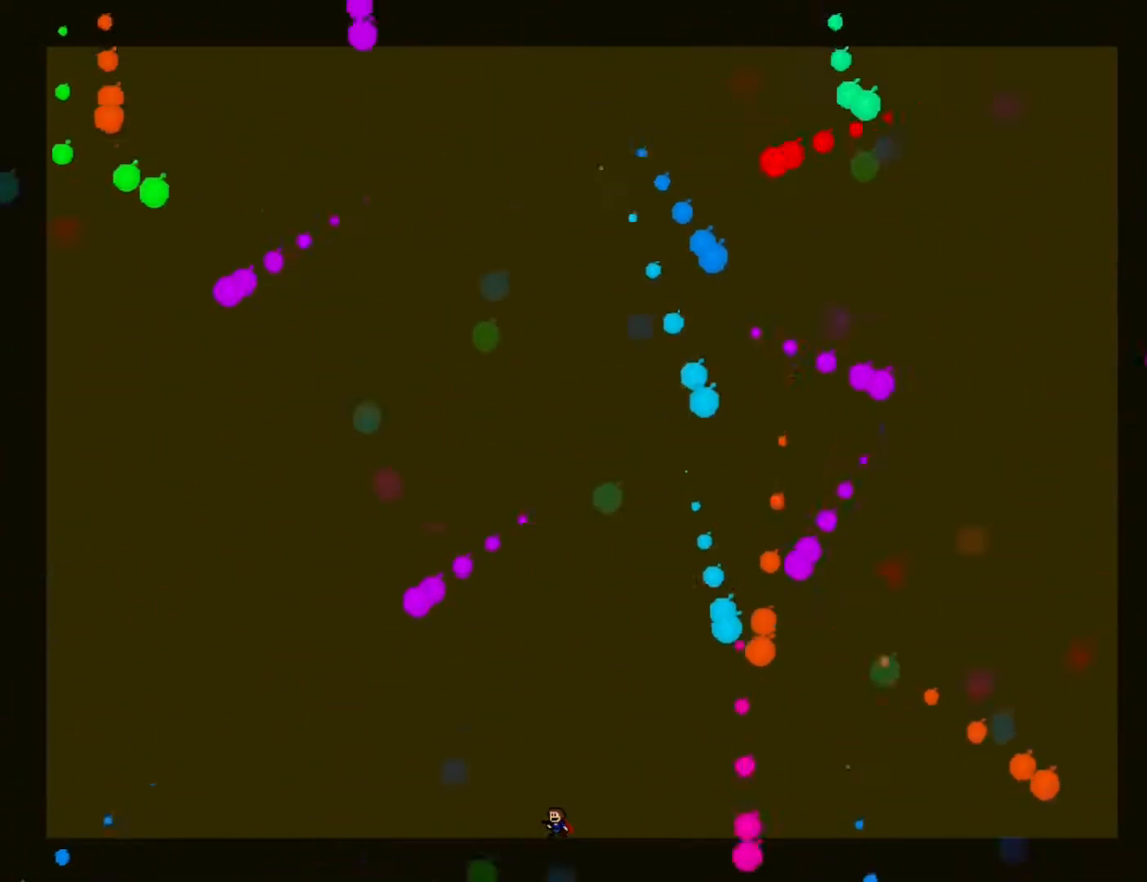
{"keys": ["left"], "events": [[183, "left", "down"]]}
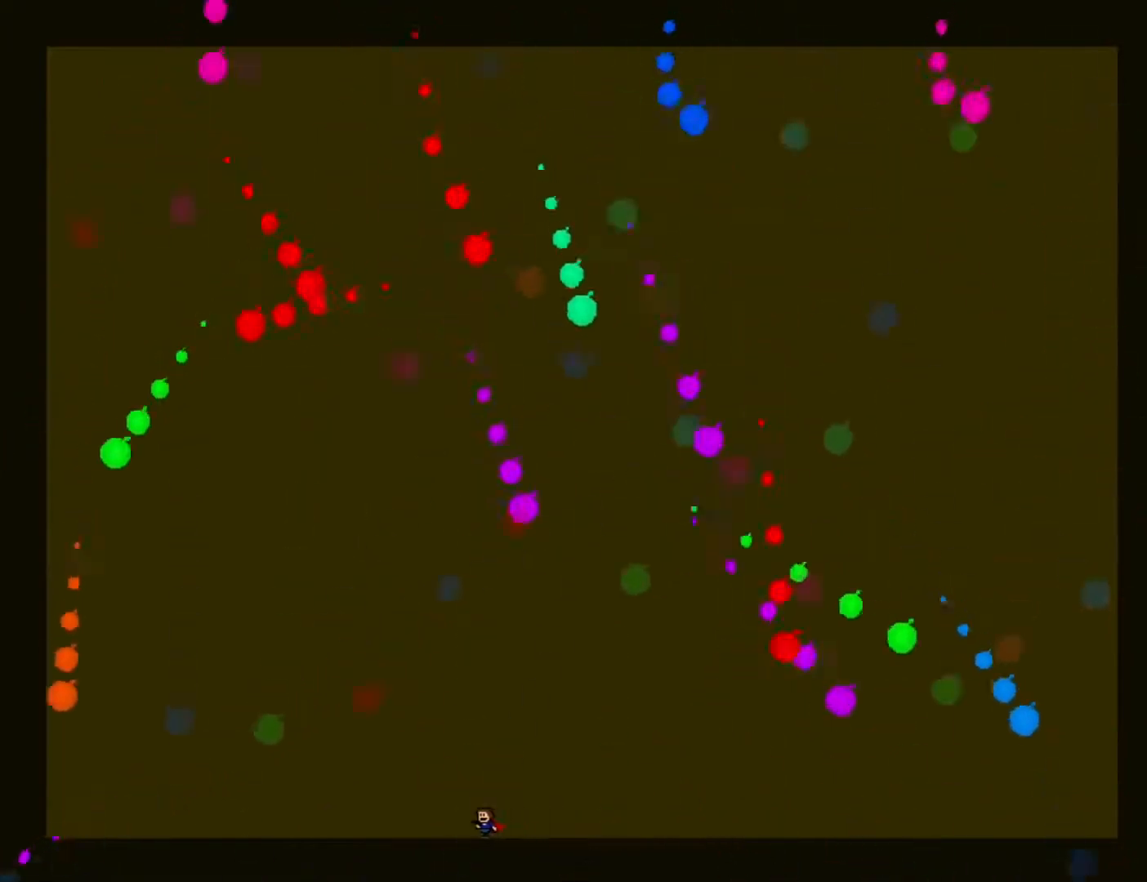
{"keys": []}
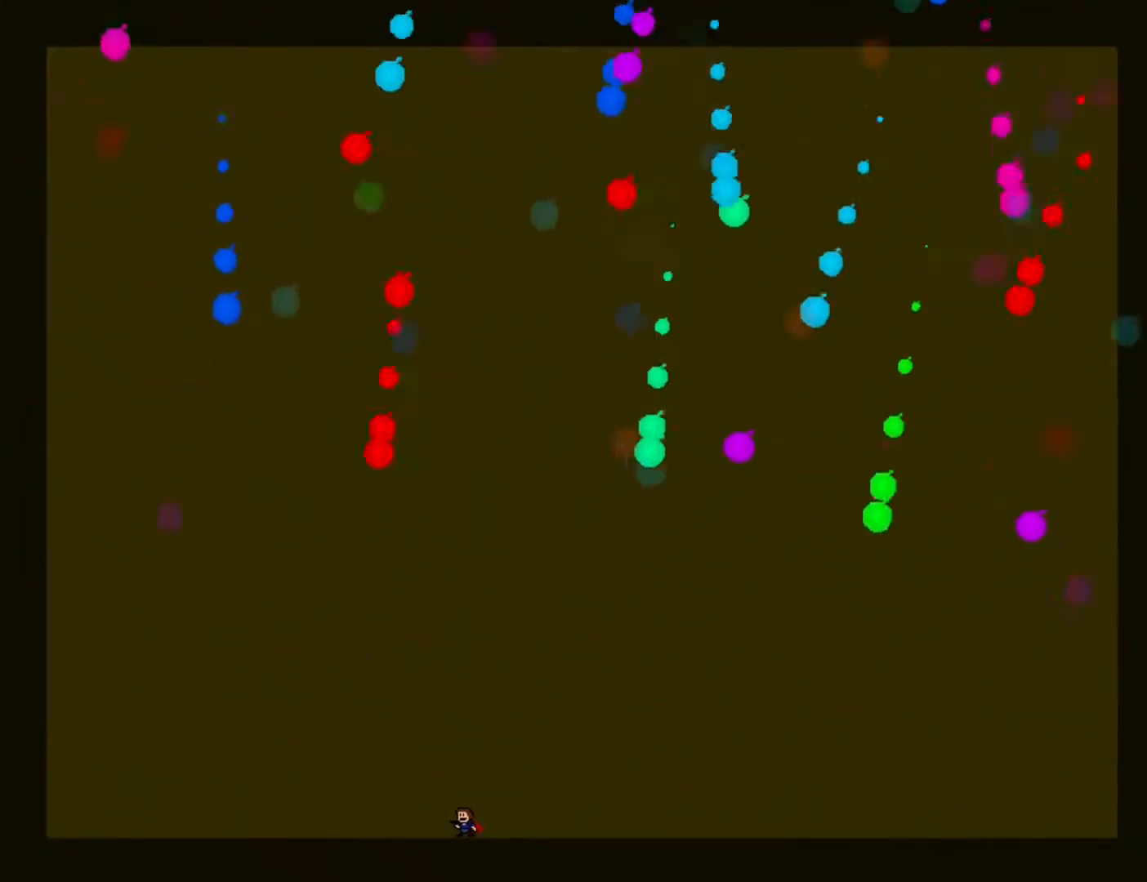
{"keys": []}